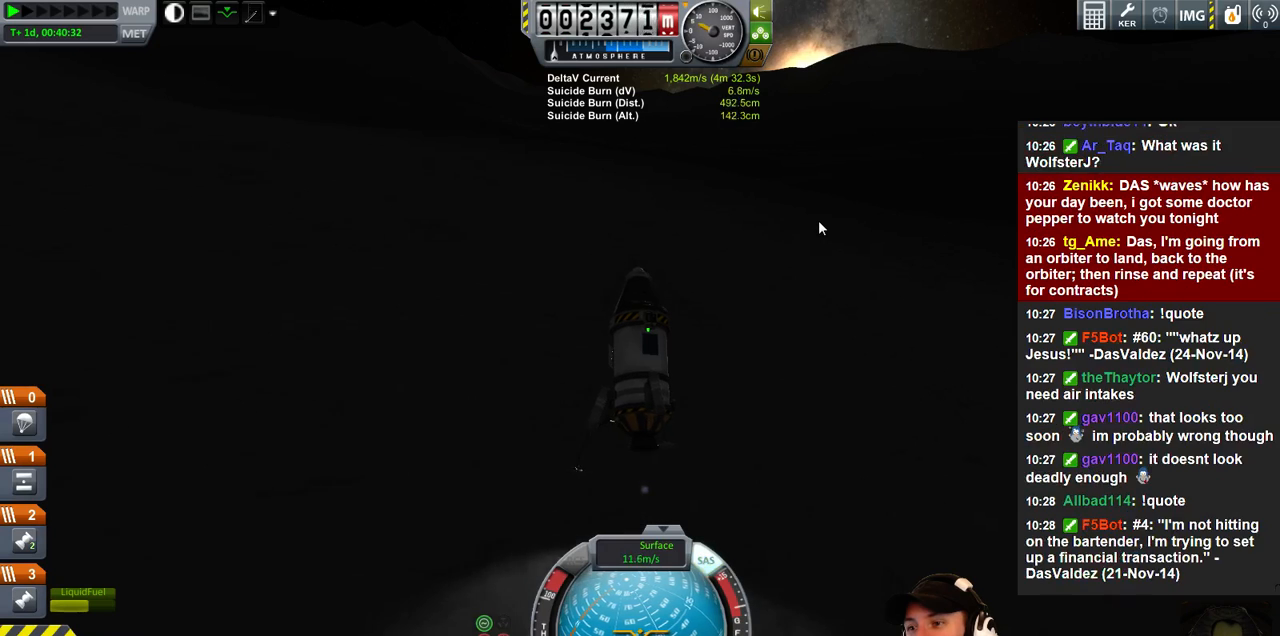
Gameplay with keyboard; each line is a JSON object with the keys held at the frame after it. "events" lists presses ("down") and releases ("up") of "a", "d", "e", "h", "i", "j", "k", "l", "n", "q", "s" and "w" between this image and that frame as [ms after this image, input, new state], when the widget could be followed in between. No other keys are recorded. Mouse input is not recorded.
{"keys": [], "events": [[333, "a", "up"]]}
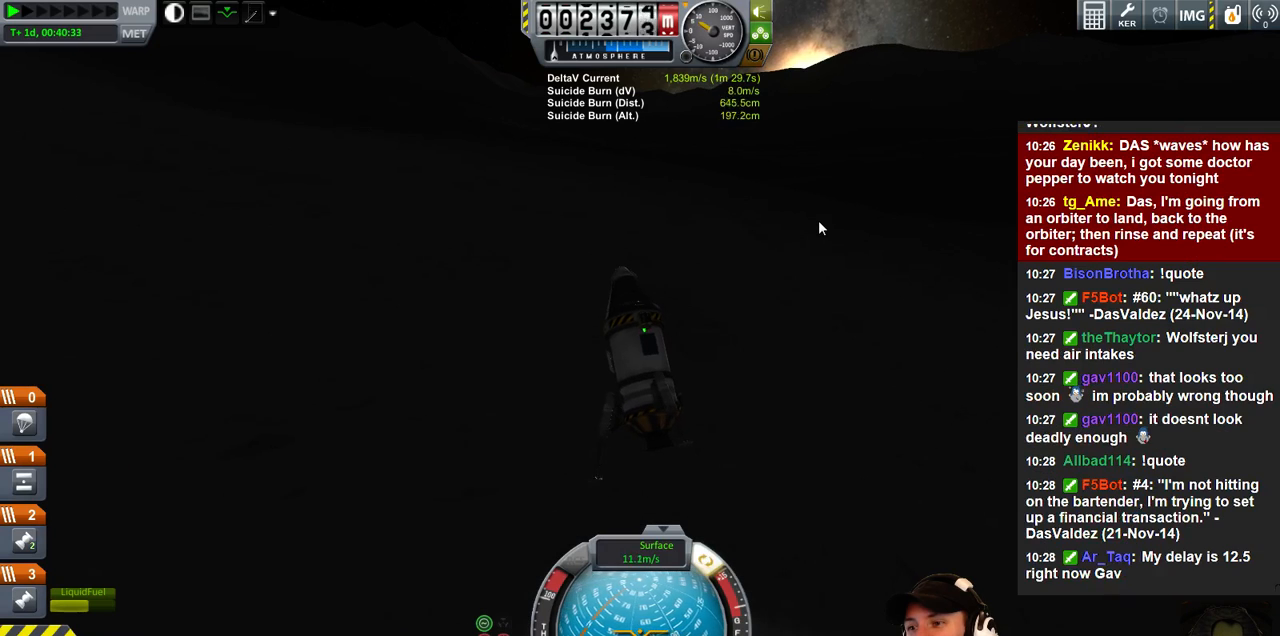
{"keys": [], "events": []}
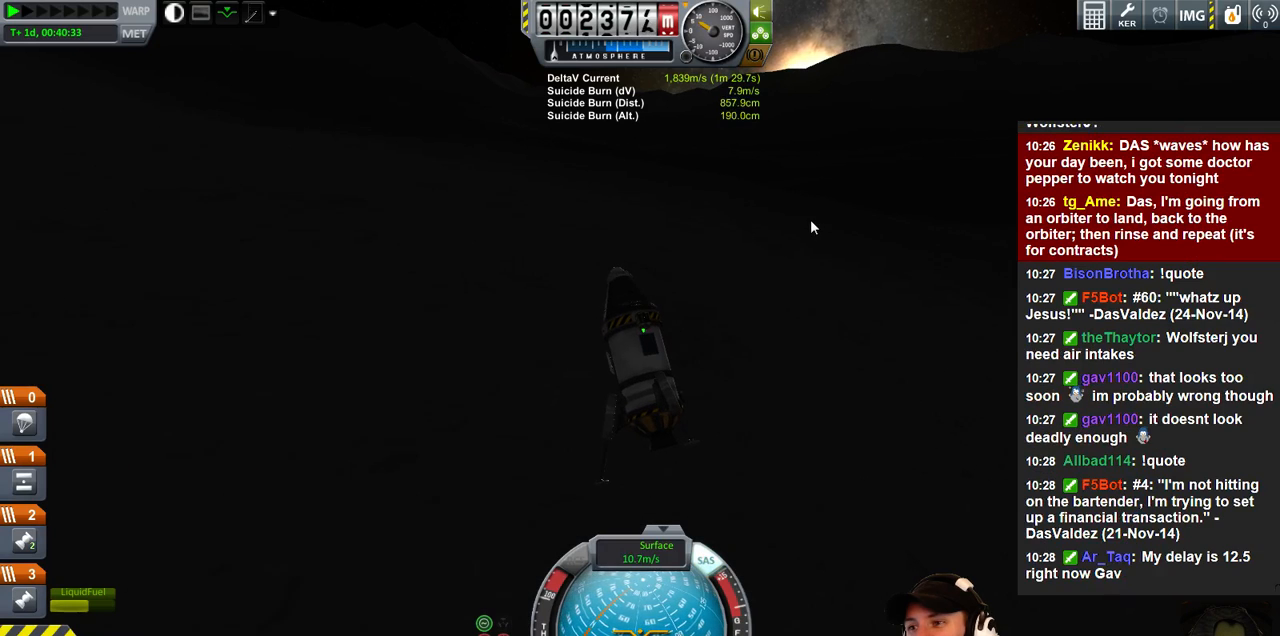
{"keys": ["s"], "events": [[233, "s", "down"]]}
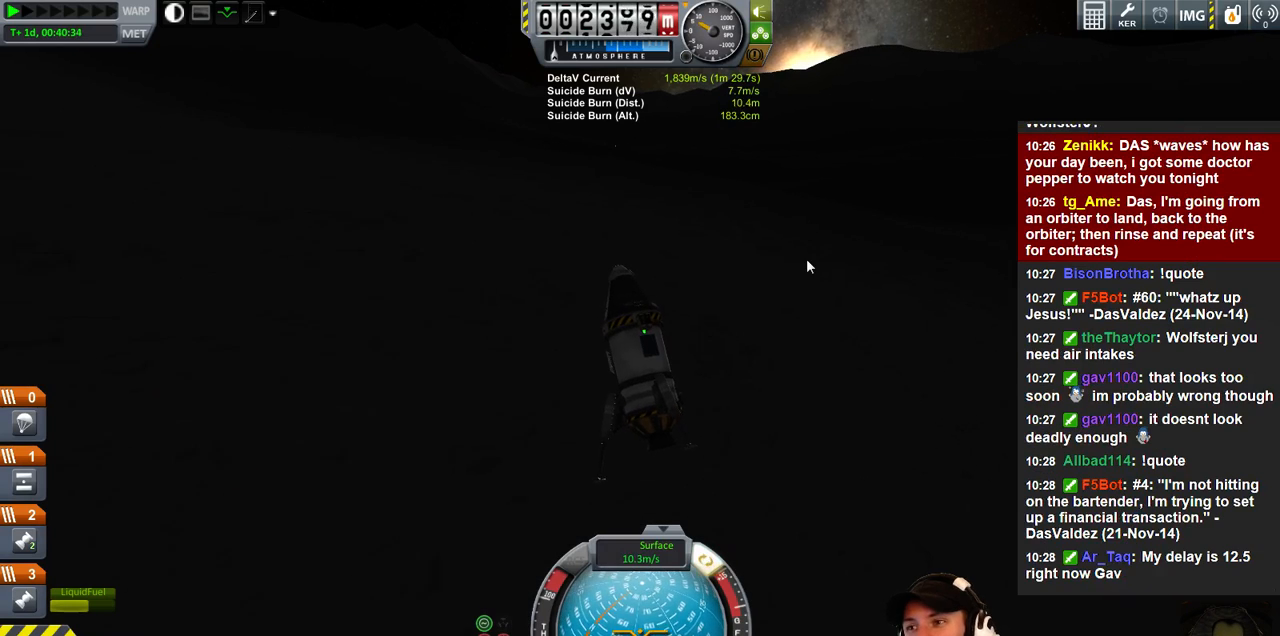
{"keys": [], "events": [[300, "s", "up"]]}
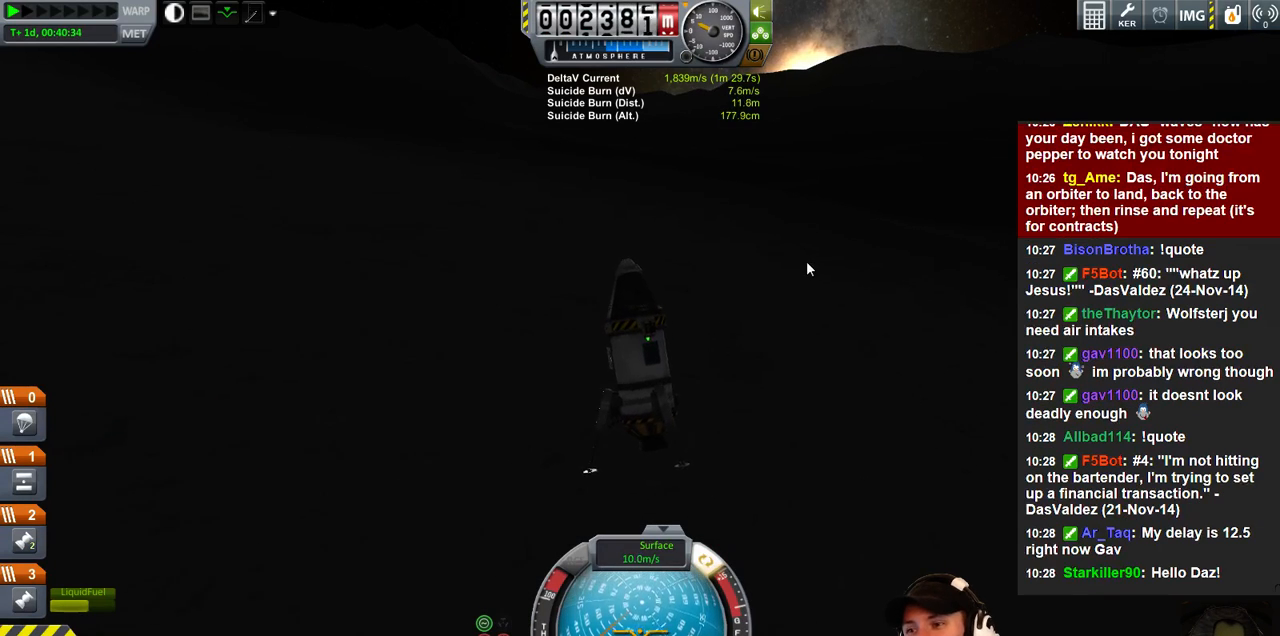
{"keys": [], "events": [[200, "s", "down"], [233, "d", "down"], [333, "d", "up"], [333, "s", "up"]]}
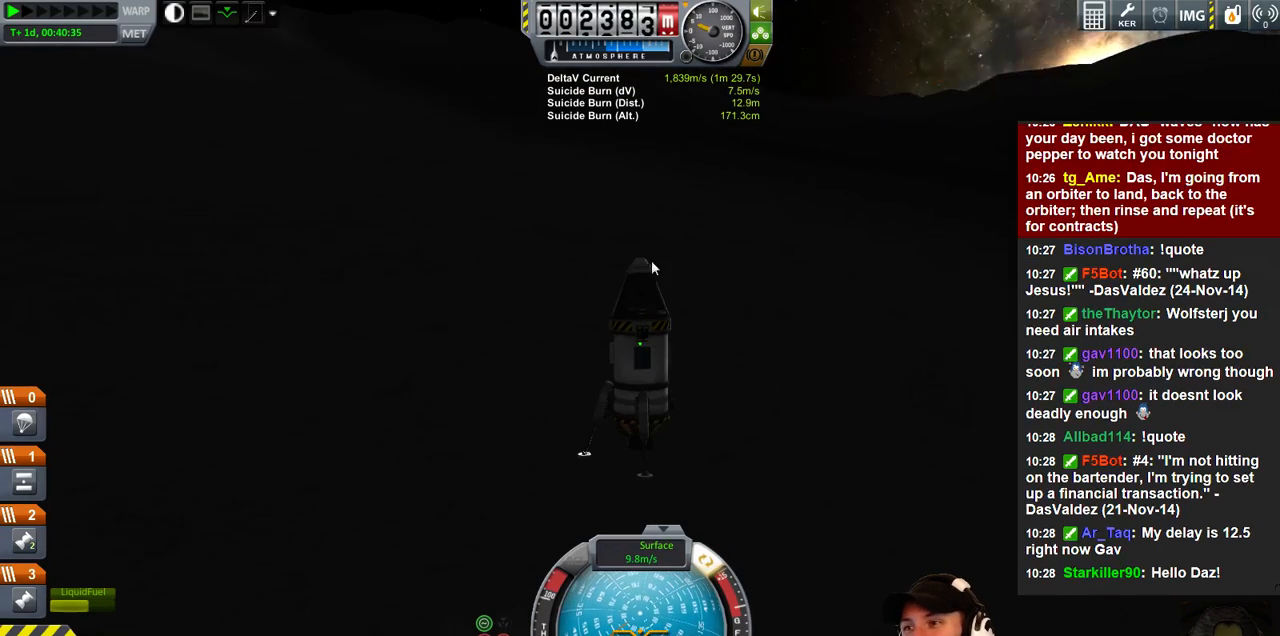
{"keys": ["s"], "events": [[500, "s", "down"]]}
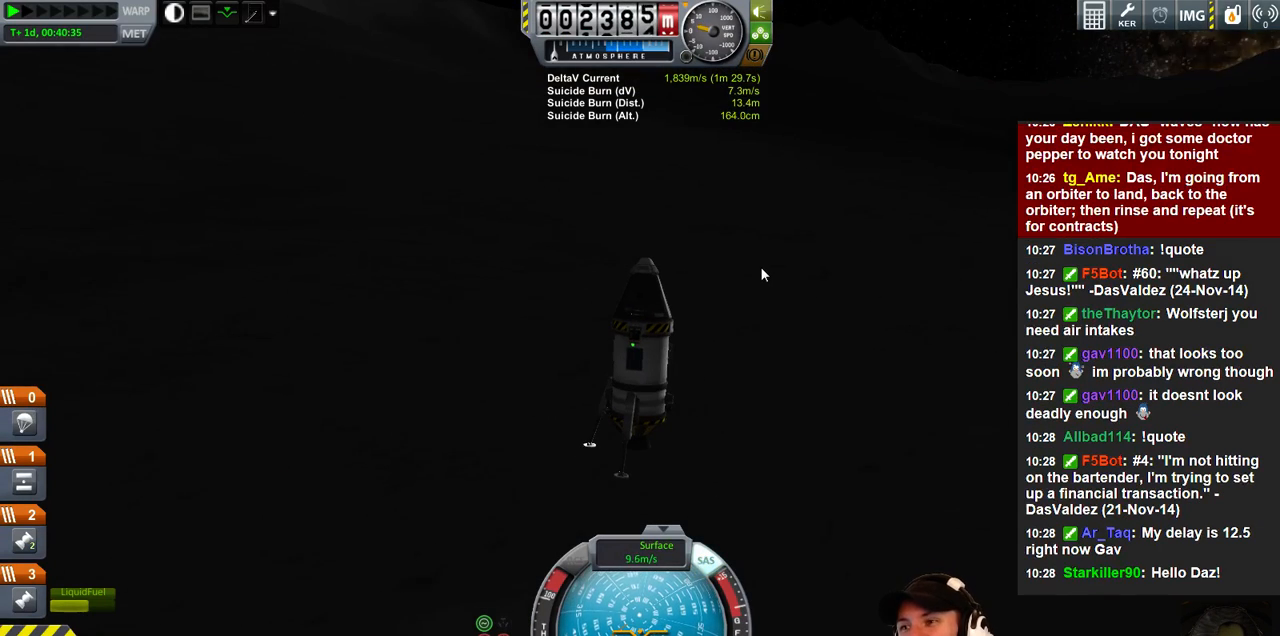
{"keys": [], "events": [[33, "d", "down"], [233, "d", "up"], [233, "s", "up"]]}
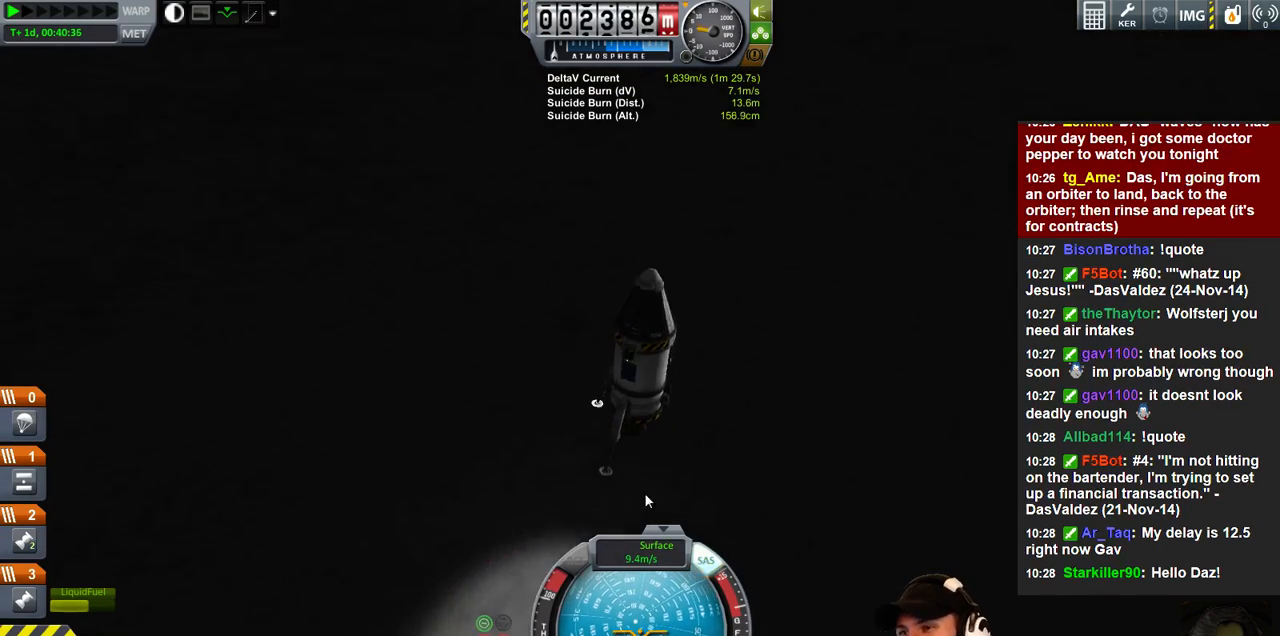
{"keys": [], "events": []}
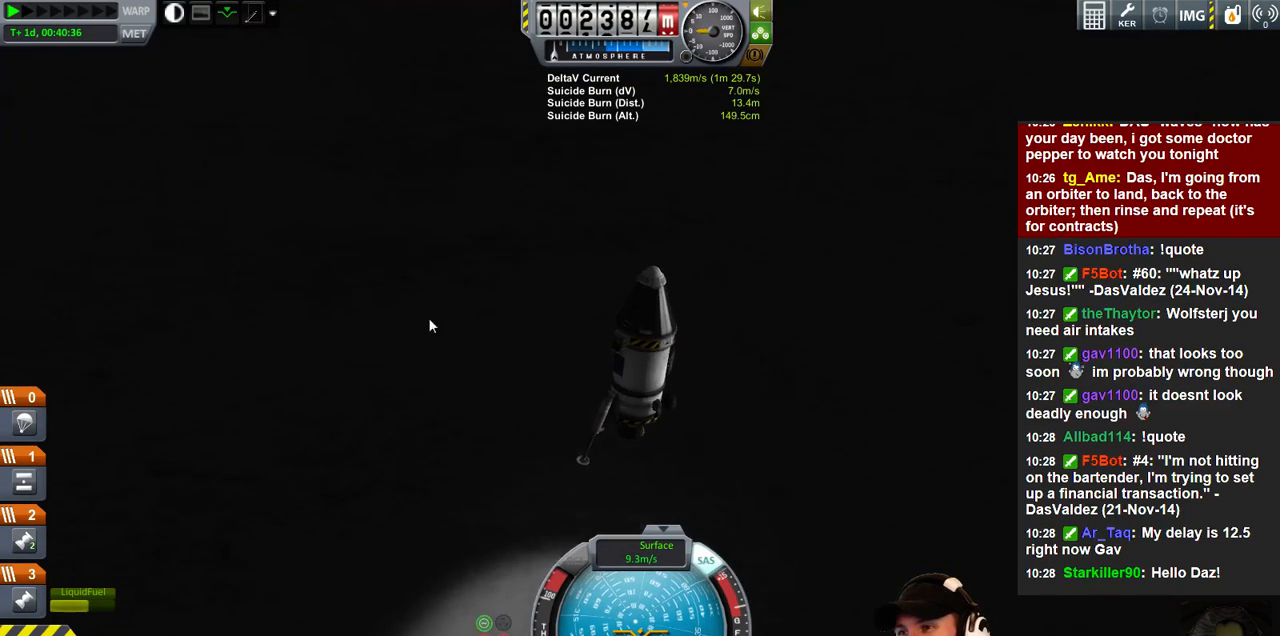
{"keys": [], "events": []}
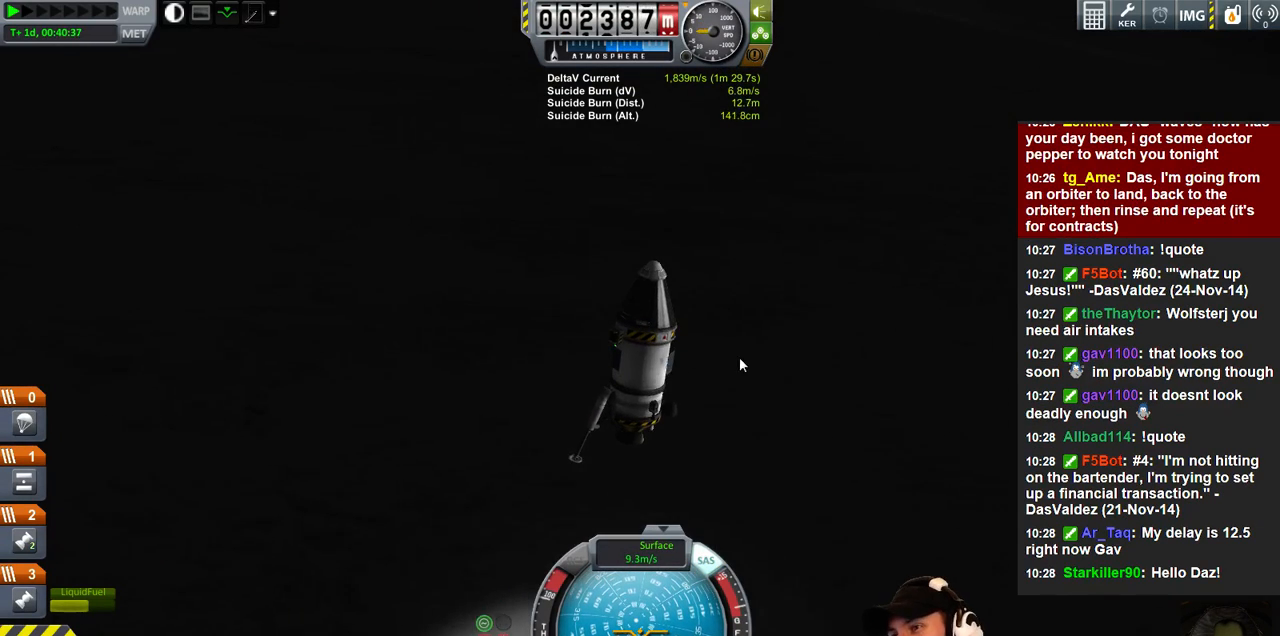
{"keys": [], "events": []}
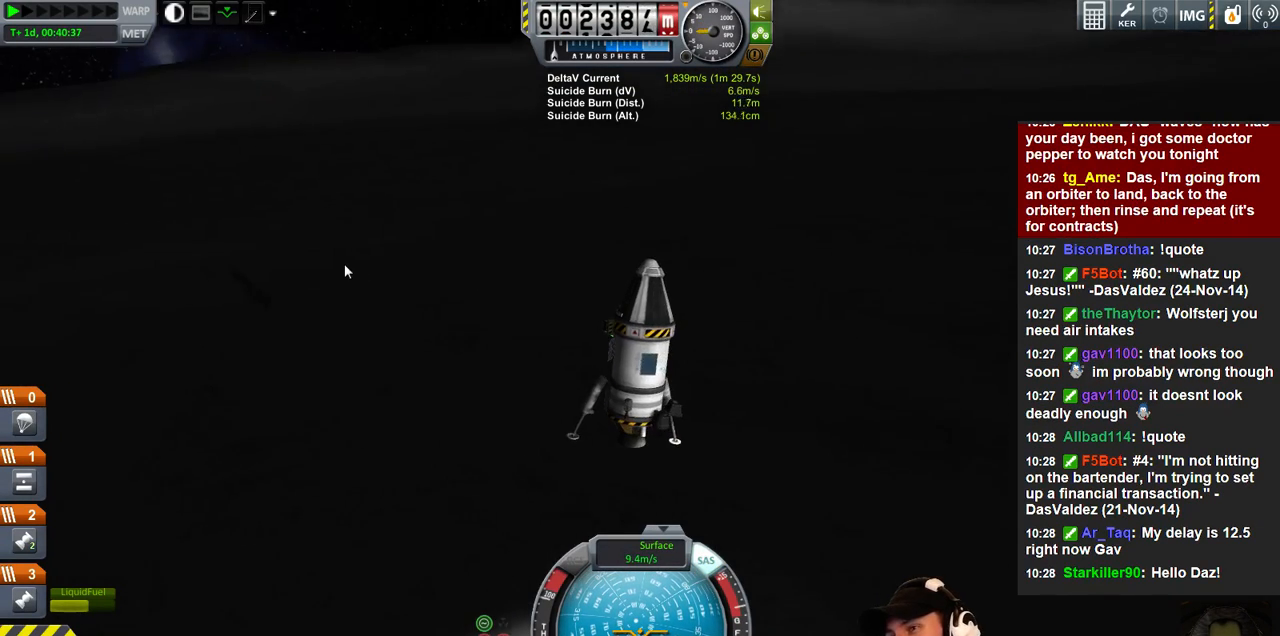
{"keys": [], "events": []}
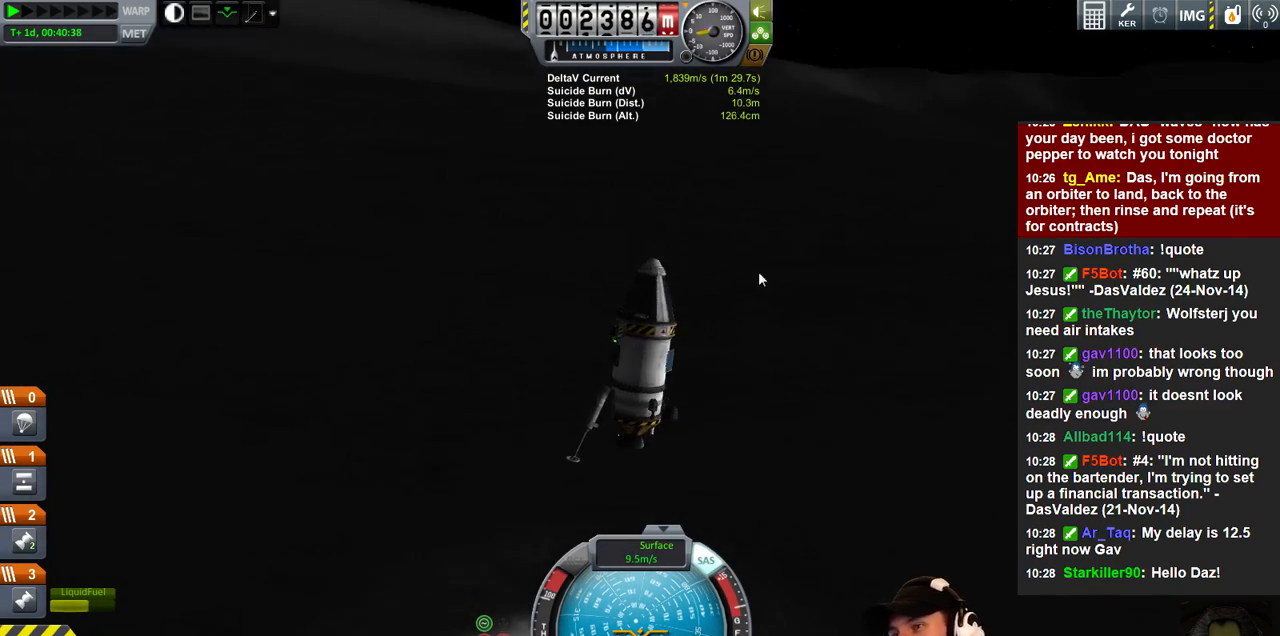
{"keys": ["a", "w"], "events": [[467, "w", "down"], [500, "a", "down"]]}
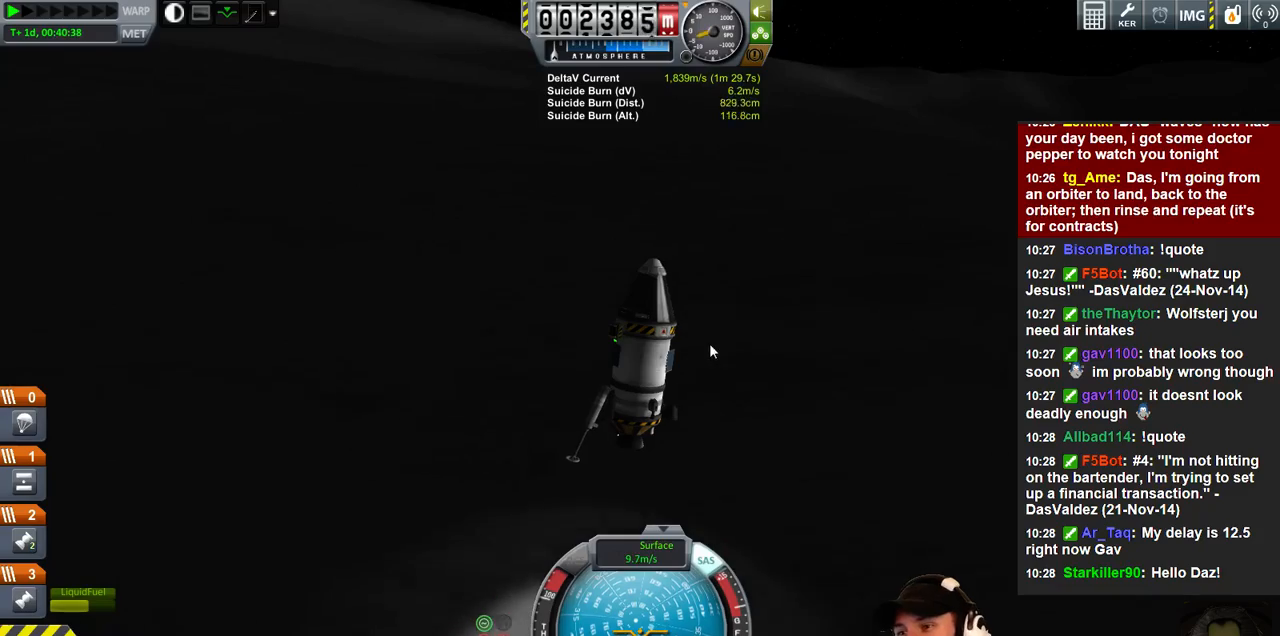
{"keys": ["w"], "events": [[67, "a", "up"], [67, "w", "up"], [433, "w", "down"]]}
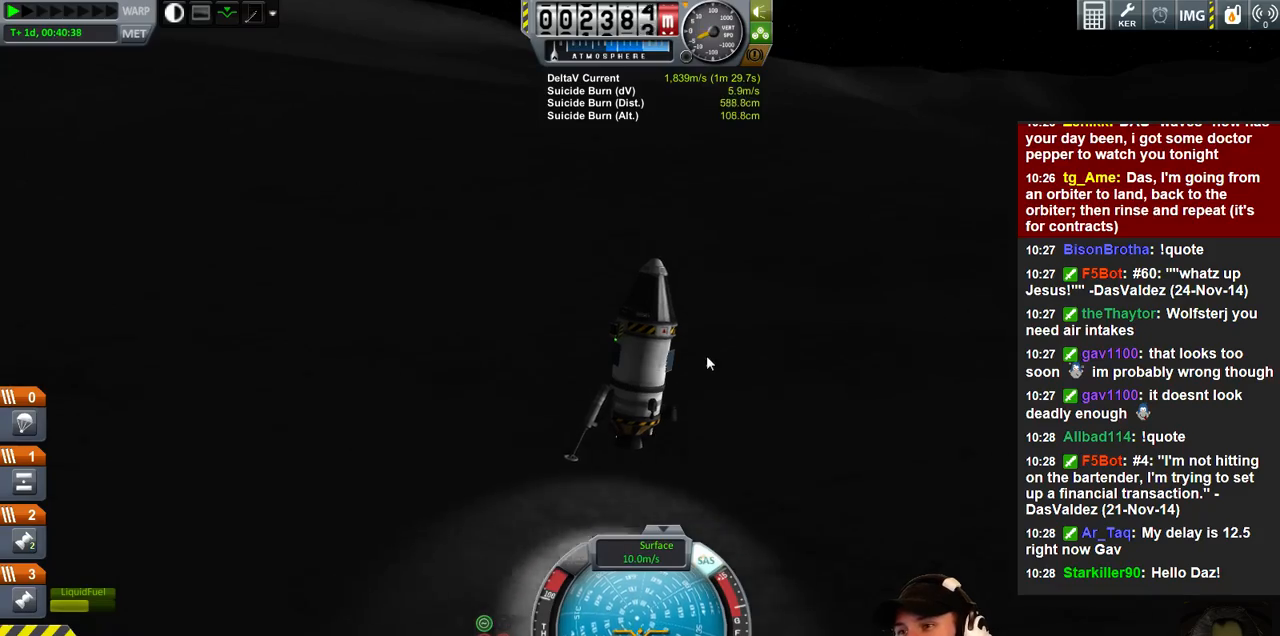
{"keys": [], "events": [[67, "a", "down"], [400, "w", "up"], [467, "a", "up"]]}
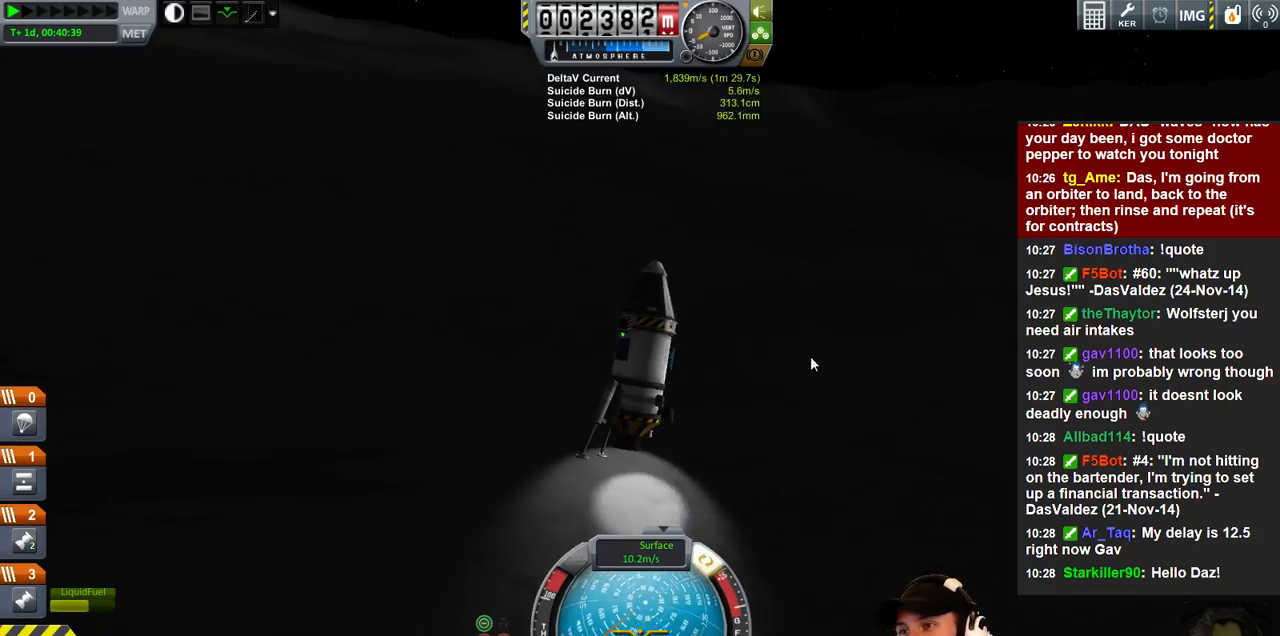
{"keys": [], "events": []}
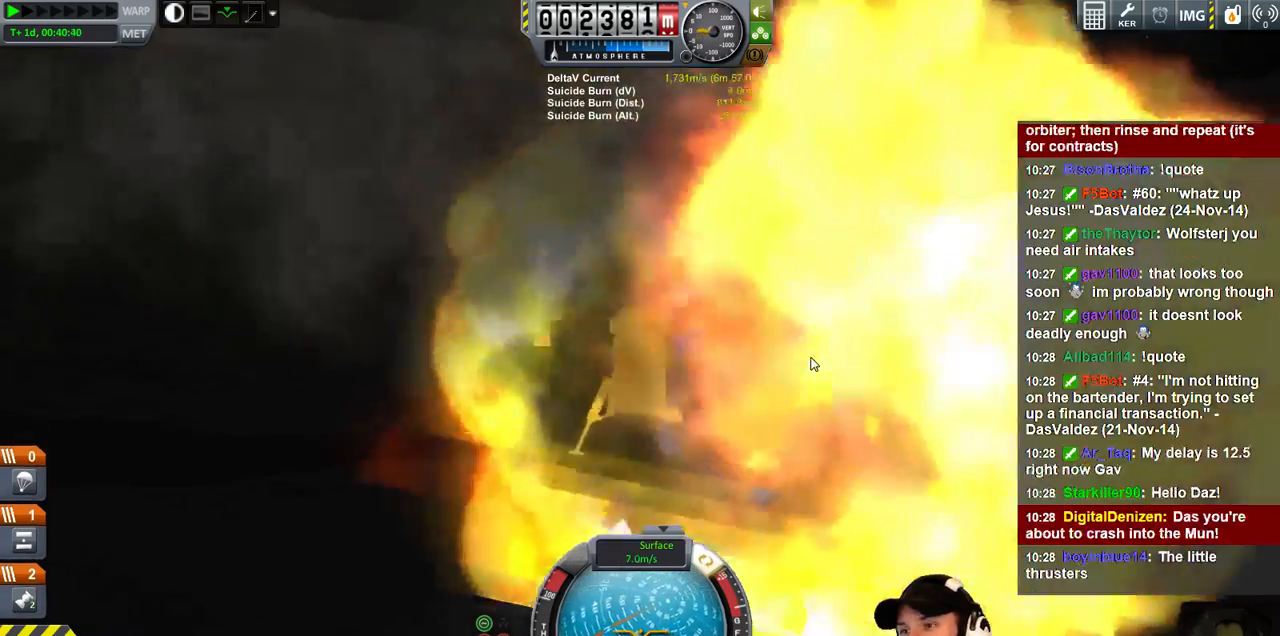
{"keys": ["e"], "events": [[500, "e", "down"]]}
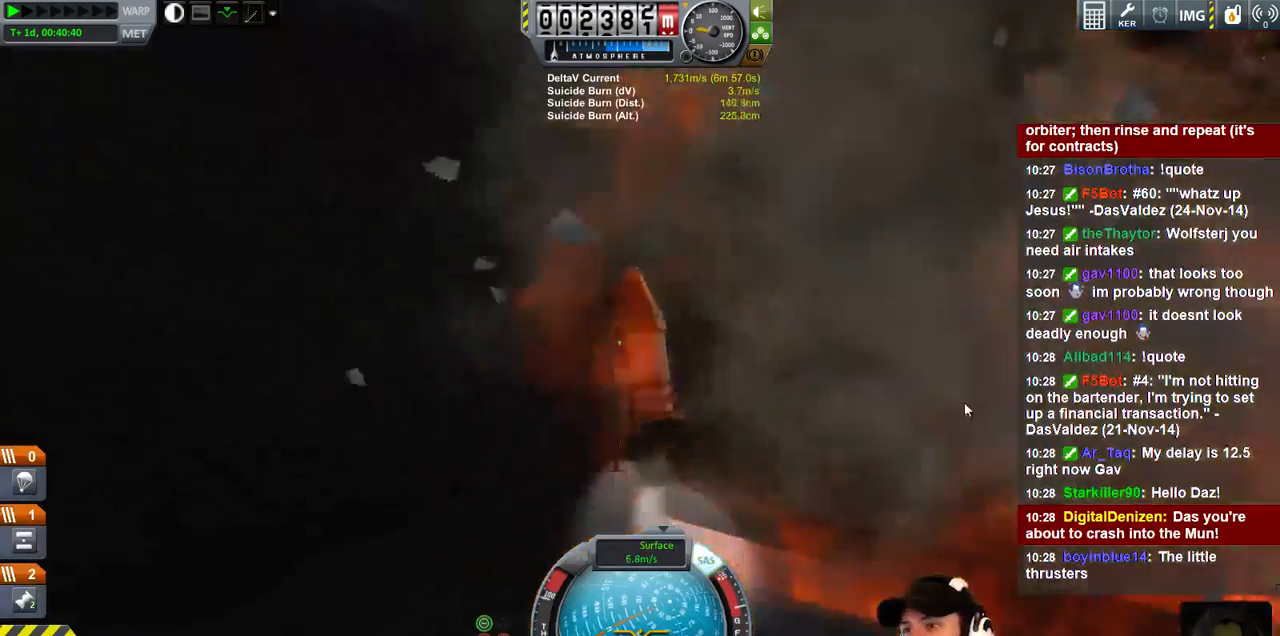
{"keys": [], "events": [[367, "e", "up"]]}
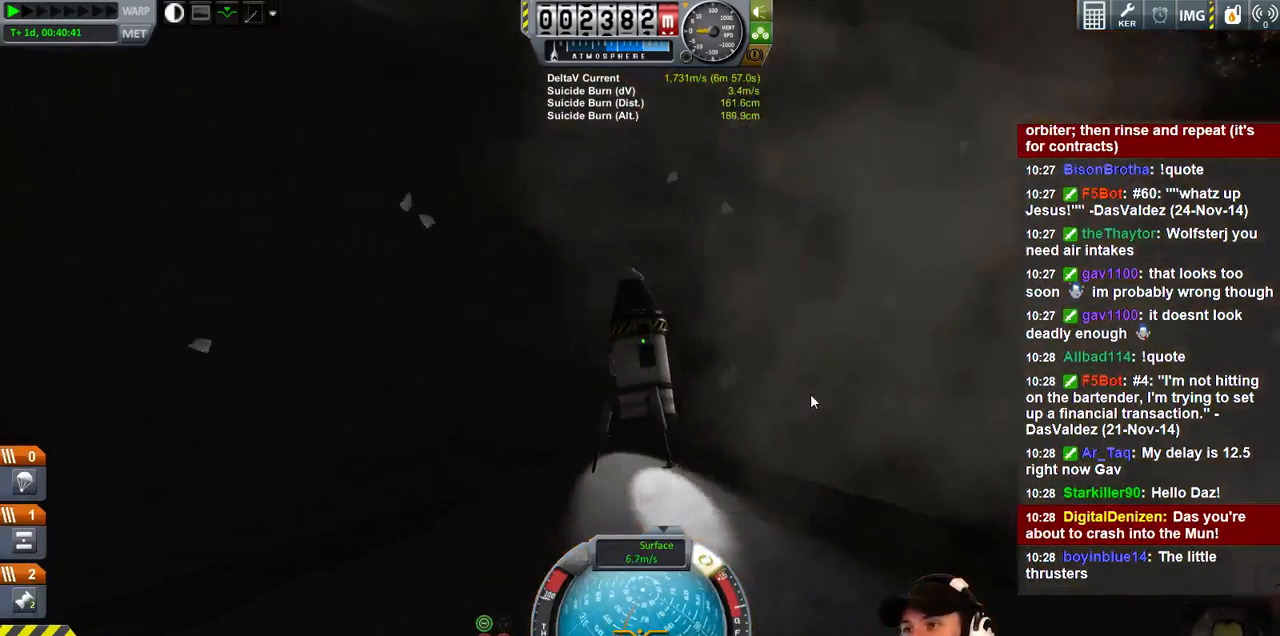
{"keys": [], "events": []}
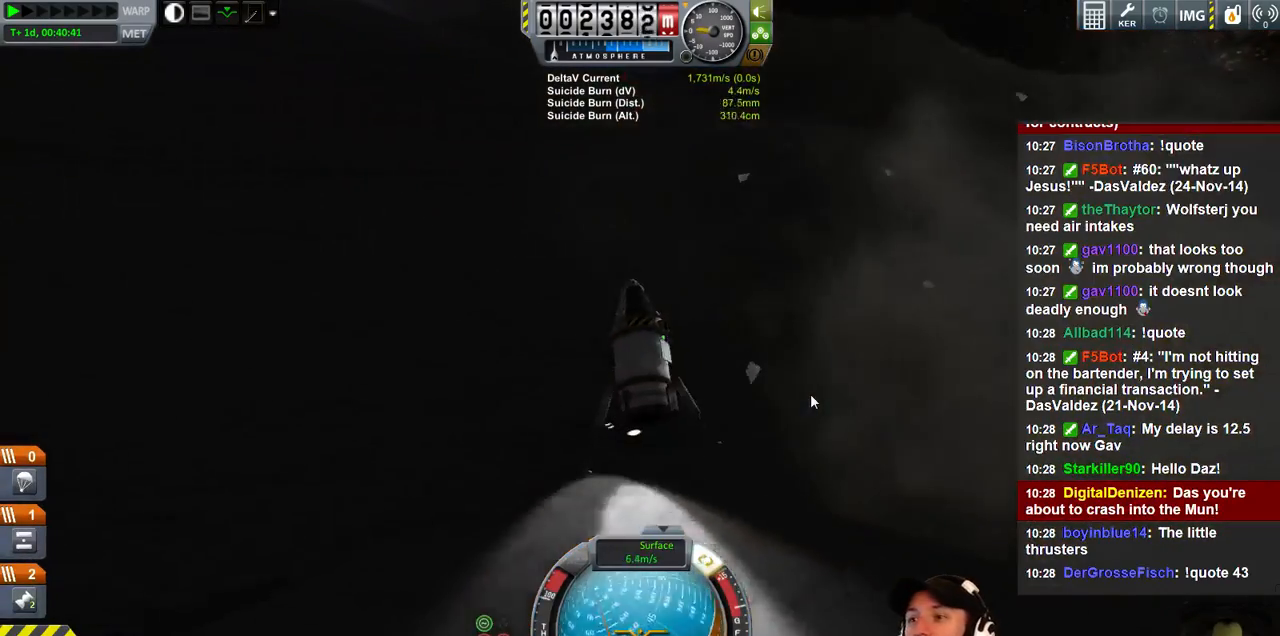
{"keys": ["d", "s"], "events": [[33, "d", "down"], [300, "s", "down"]]}
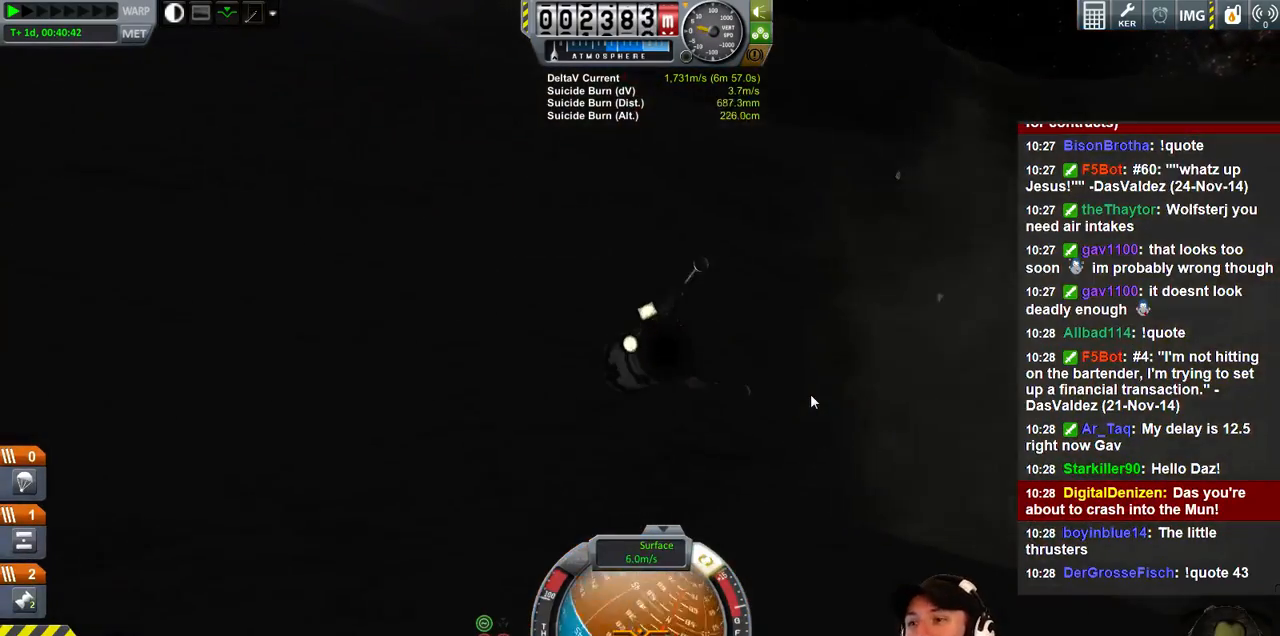
{"keys": [], "events": [[167, "d", "up"], [200, "s", "up"]]}
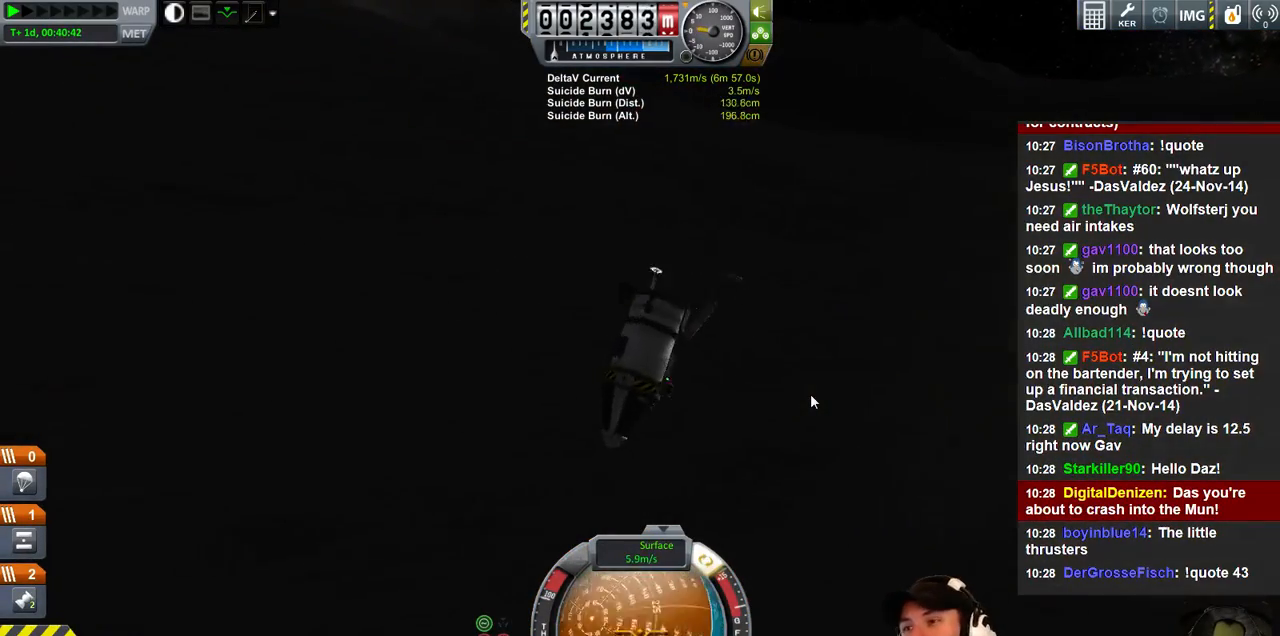
{"keys": [], "events": []}
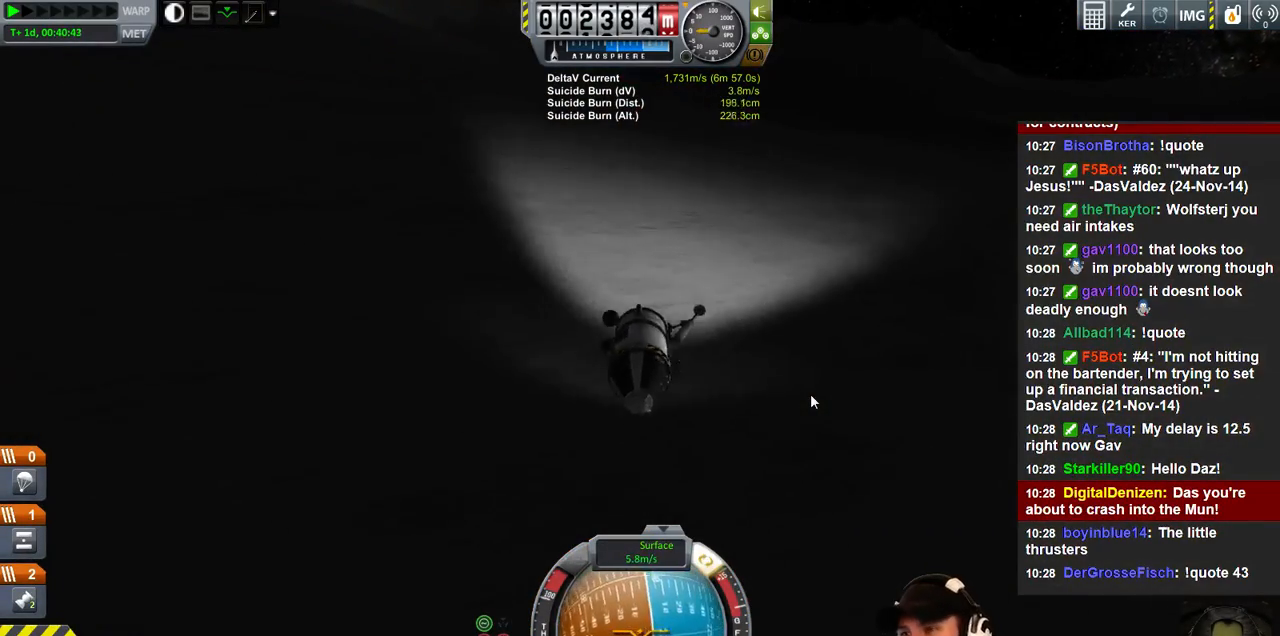
{"keys": ["w"], "events": [[433, "w", "down"]]}
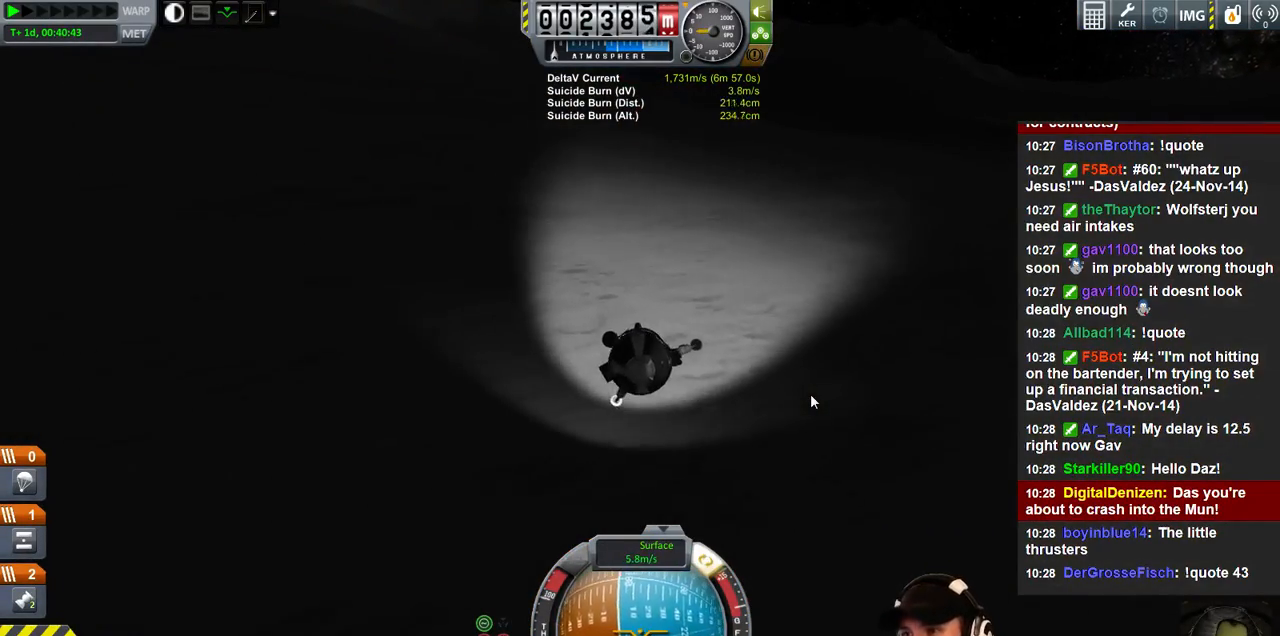
{"keys": [], "events": [[500, "w", "up"]]}
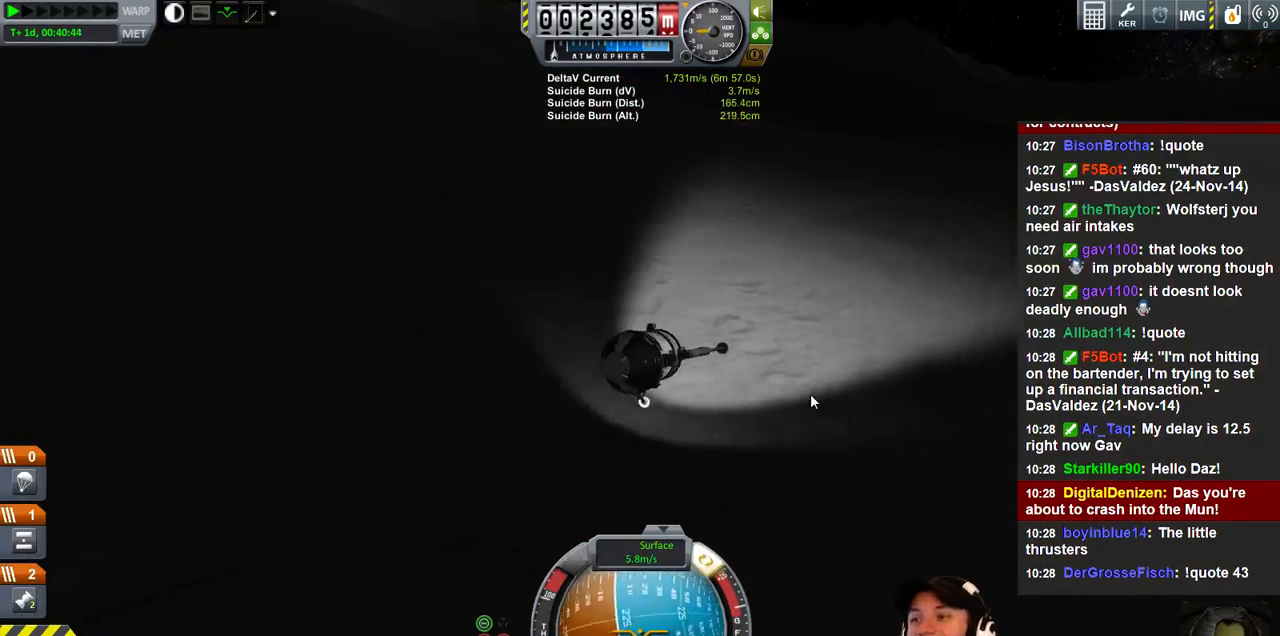
{"keys": ["e"], "events": [[267, "e", "down"]]}
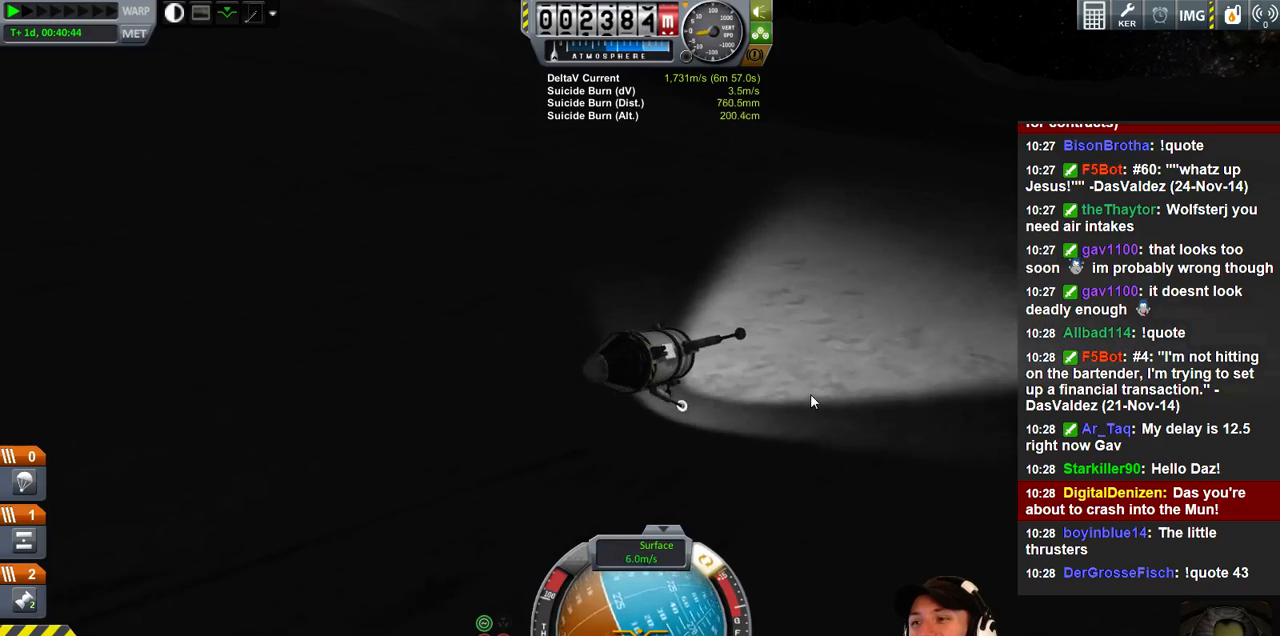
{"keys": [], "events": [[400, "e", "up"]]}
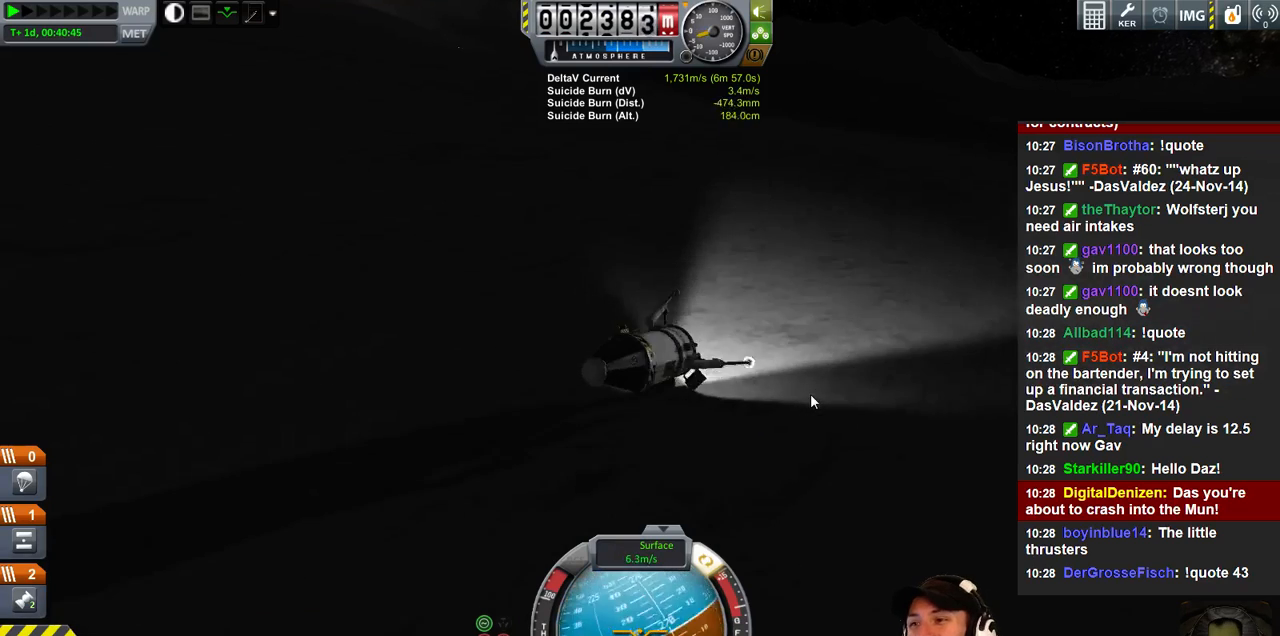
{"keys": [], "events": [[167, "q", "down"], [333, "q", "up"]]}